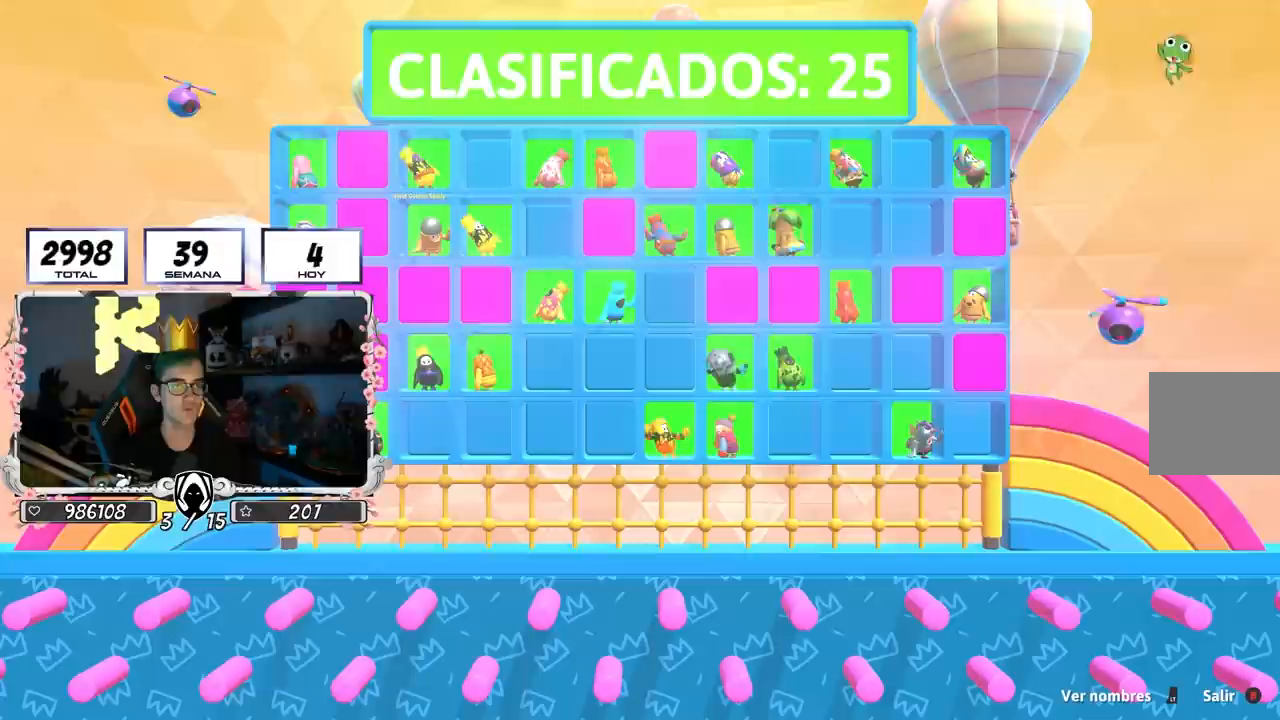
Gameplay with a controller (PlayStation layout); each line is a JSON object with the inputs held at the frame after it. "events" lists button and stick changes between this image and that frame as [ms after this image, input, new state], when the widget could be followed in between.
{"buttons": ["L2"], "left_stick": "center", "right_stick": "center", "events": [[17, "L2", "down"], [200, "L2", "up"], [417, "L2", "down"]]}
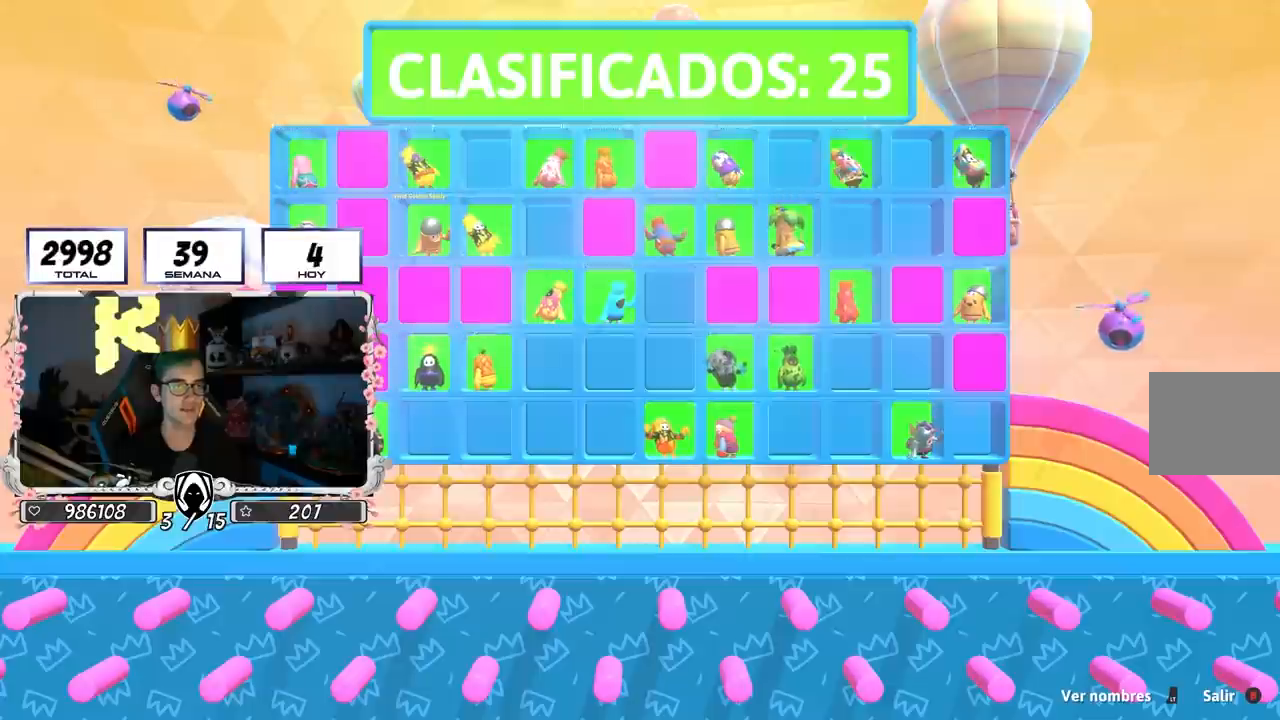
{"buttons": [], "left_stick": "center", "right_stick": "center", "events": [[100, "L2", "up"], [217, "L2", "down"], [350, "L2", "up"]]}
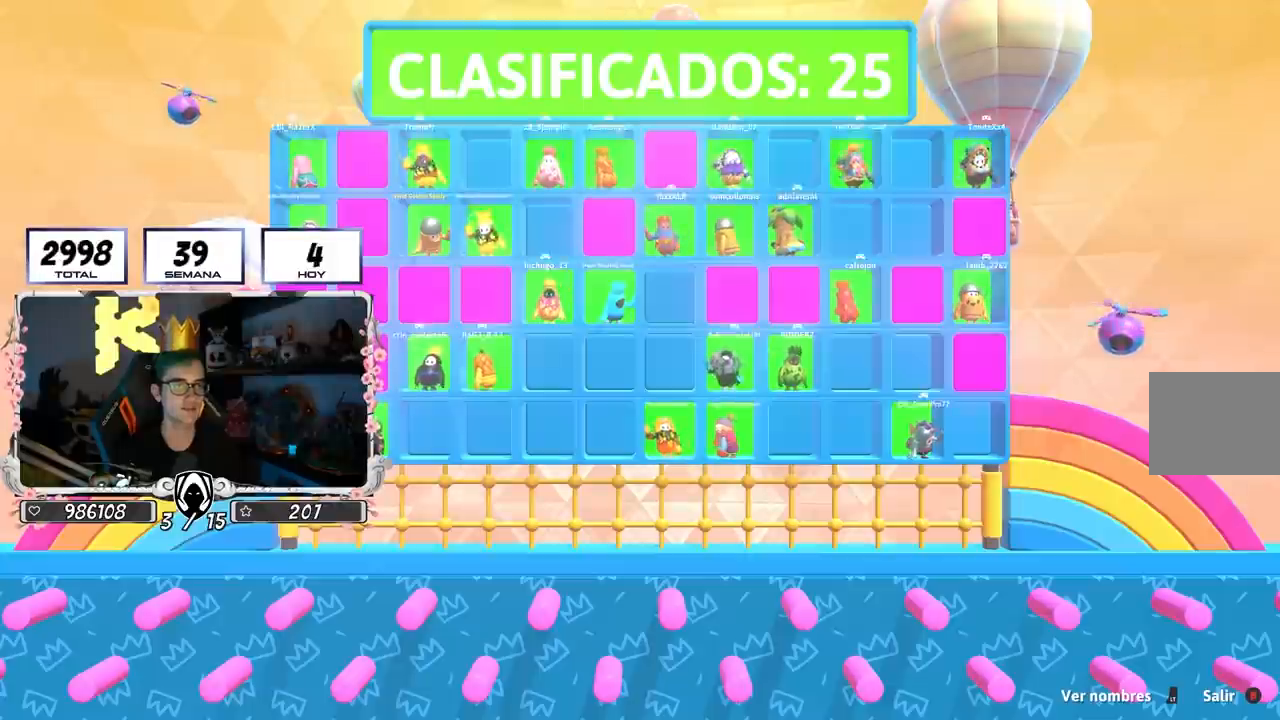
{"buttons": ["L2"], "left_stick": "center", "right_stick": "center", "events": [[83, "L2", "down"], [283, "L2", "up"], [450, "L2", "down"]]}
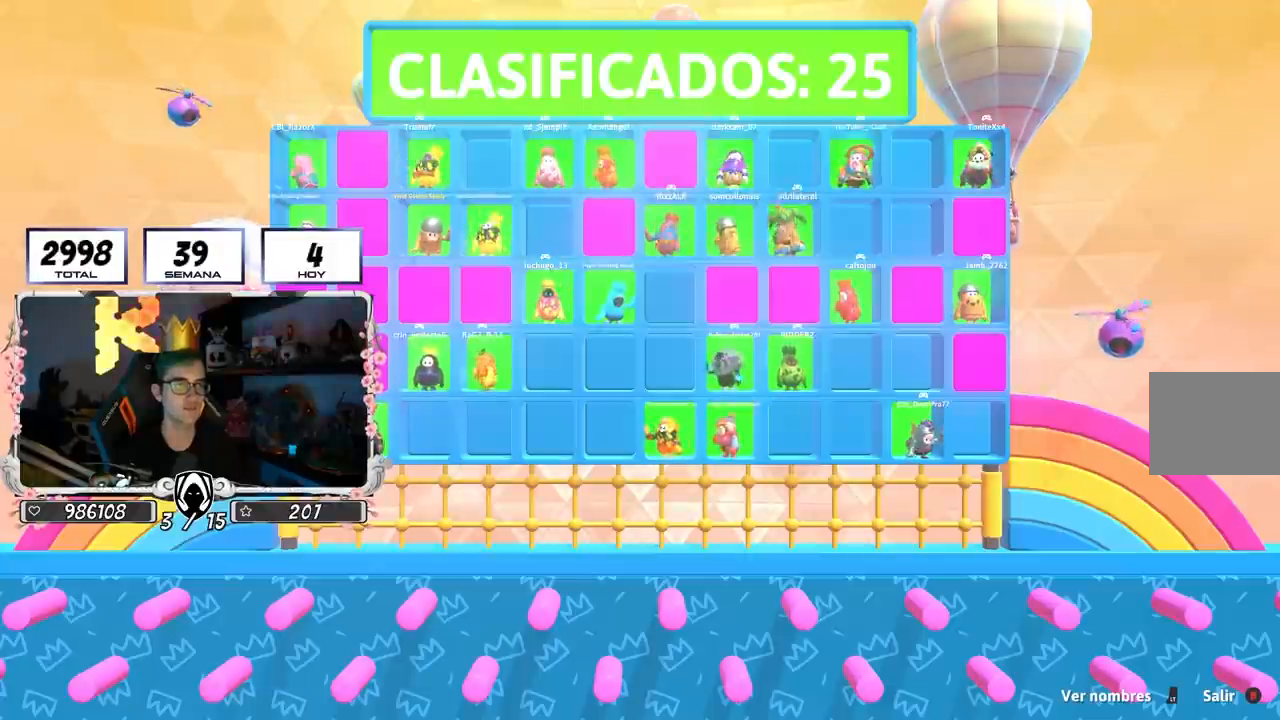
{"buttons": [], "left_stick": "center", "right_stick": "center", "events": [[133, "L2", "up"]]}